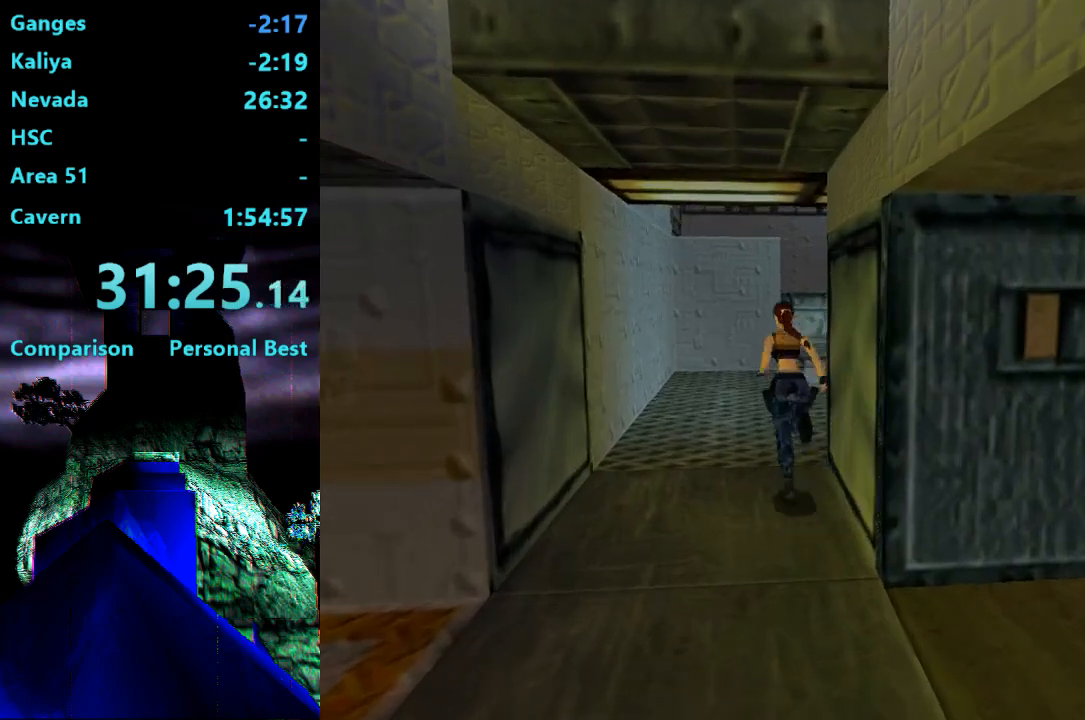
Gameplay with a controller (PlayStation layout); each line is a JSON object with the inputs held at the frame after it. "events" lists button and stick changes between this image and that frame as [ms after this image, input, new state], when the widget could be followed in between. Not read: L3 R3 left_stick.
{"buttons": ["DPAD_UP", "DPAD_RIGHT"], "right_stick": "center", "events": [[33, "DPAD_RIGHT", "down"]]}
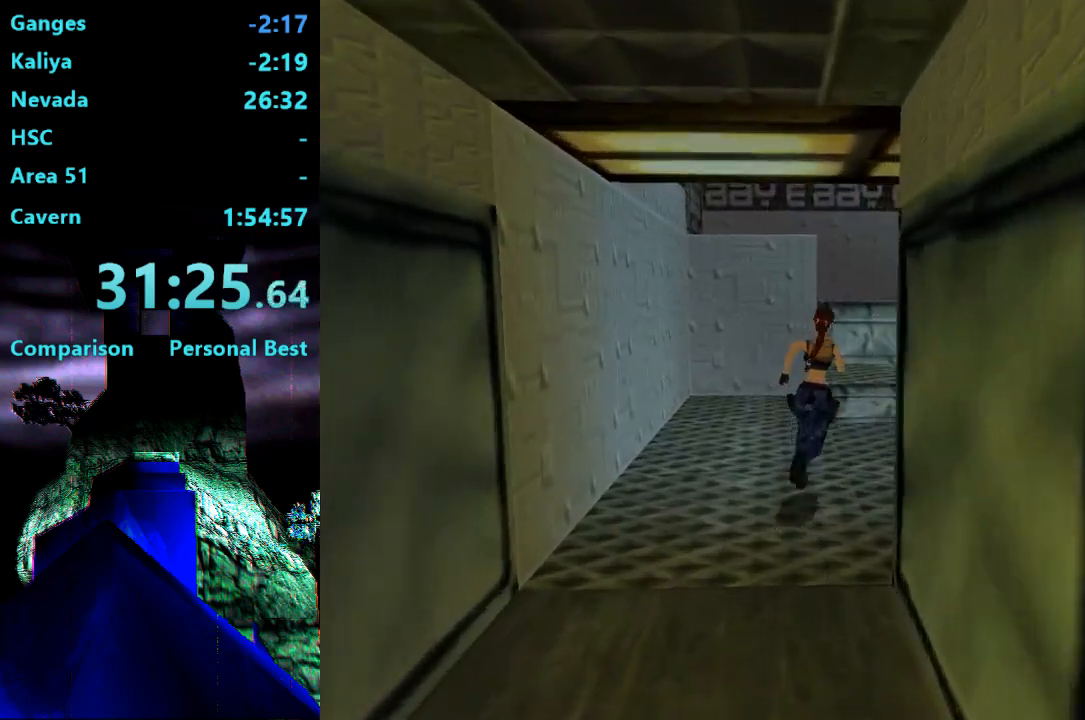
{"buttons": ["DPAD_UP"], "right_stick": "center", "events": [[300, "DPAD_RIGHT", "up"]]}
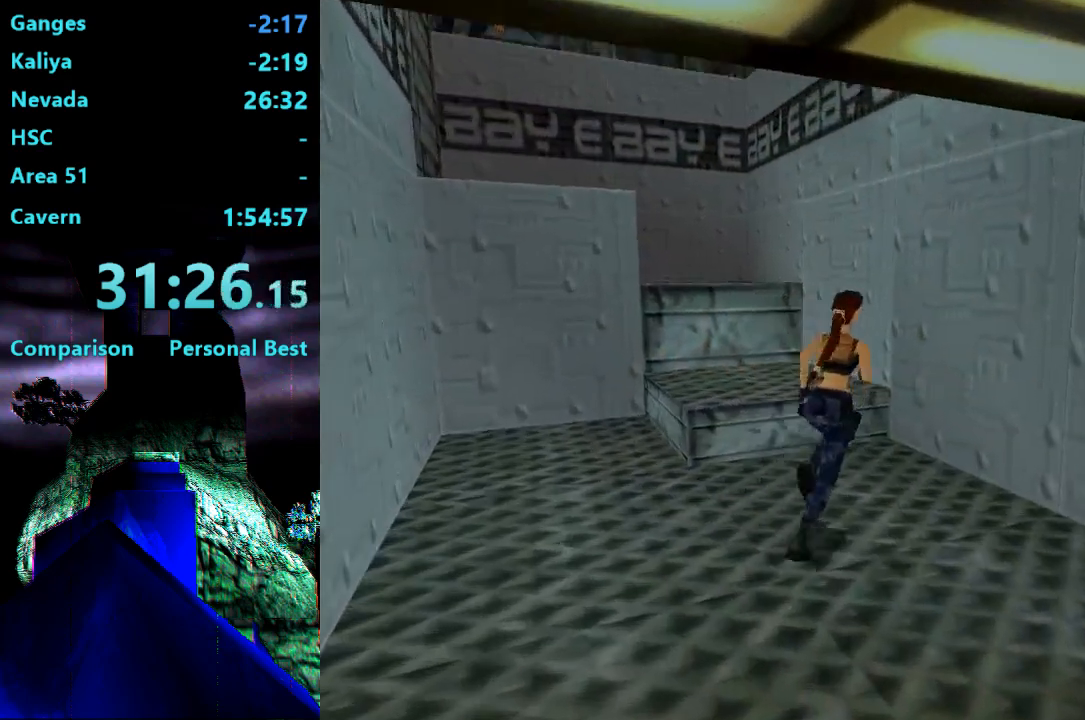
{"buttons": ["DPAD_UP", "DPAD_LEFT"], "right_stick": "center", "events": [[100, "DPAD_LEFT", "down"]]}
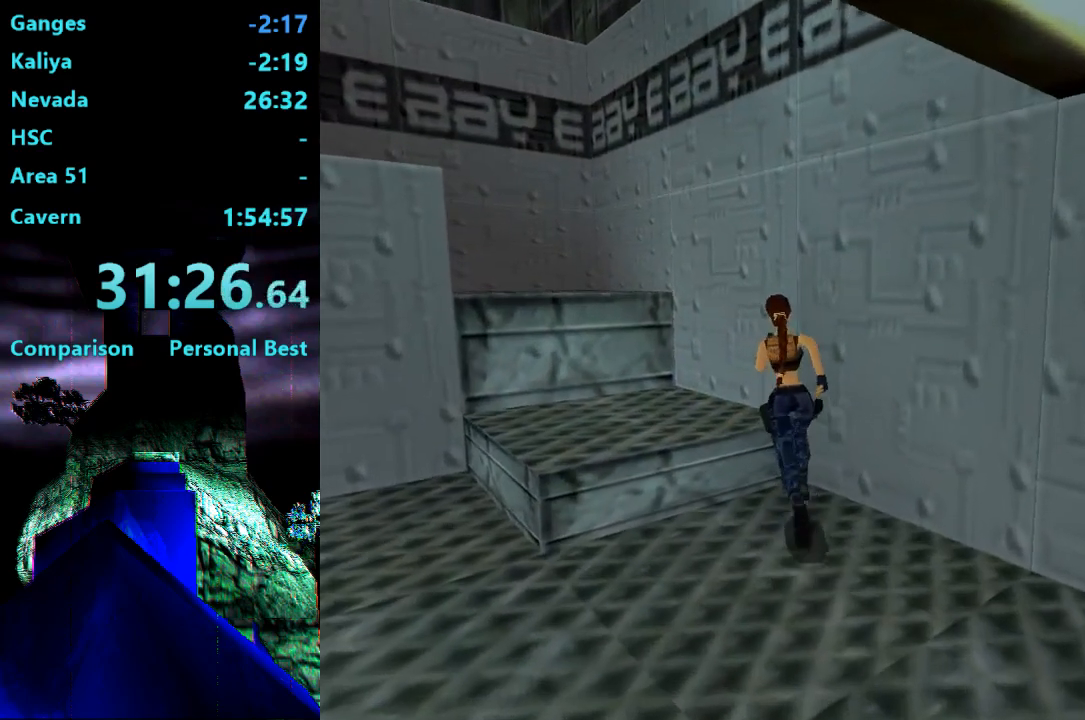
{"buttons": [], "right_stick": "center", "events": [[67, "DPAD_UP", "up"], [100, "DPAD_LEFT", "up"]]}
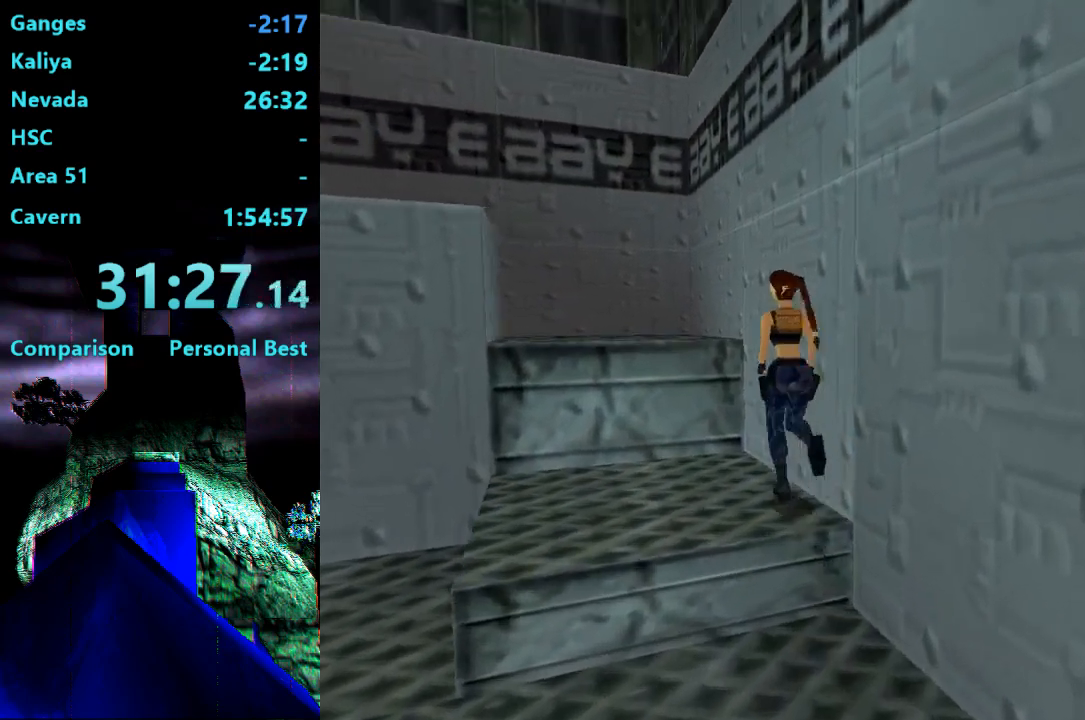
{"buttons": ["SQUARE"], "right_stick": "center", "events": [[100, "DPAD_RIGHT", "down"], [383, "DPAD_RIGHT", "up"], [467, "SQUARE", "down"]]}
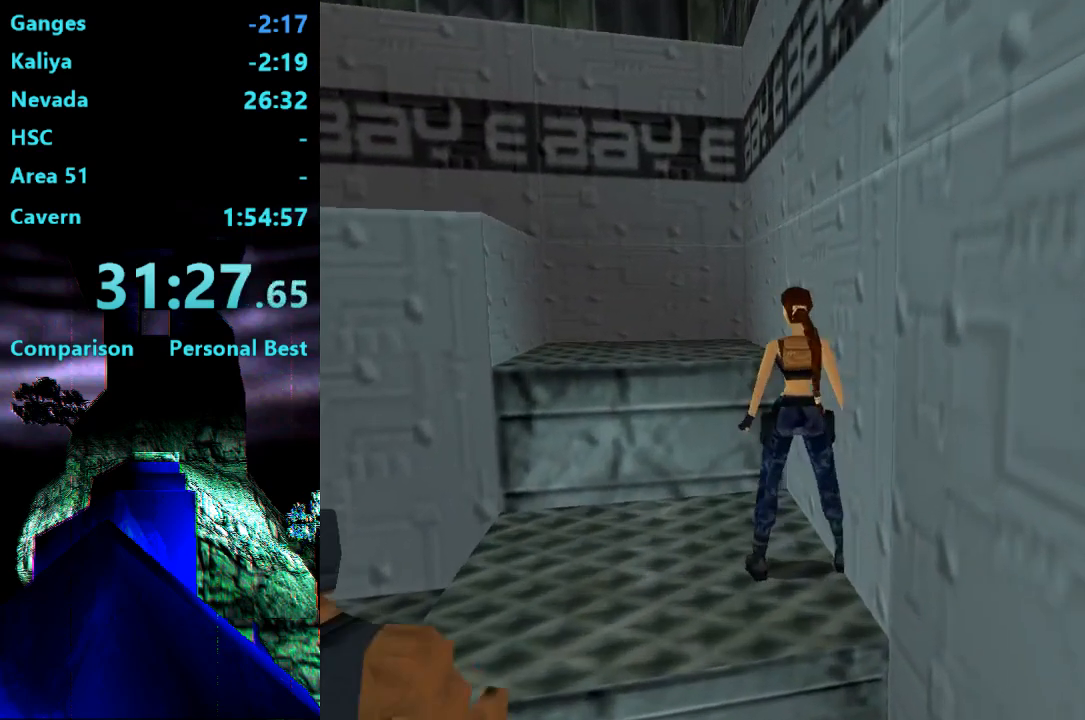
{"buttons": ["DPAD_UP", "DPAD_RIGHT"], "right_stick": "center", "events": [[200, "DPAD_UP", "down"], [283, "DPAD_RIGHT", "down"], [367, "SQUARE", "up"]]}
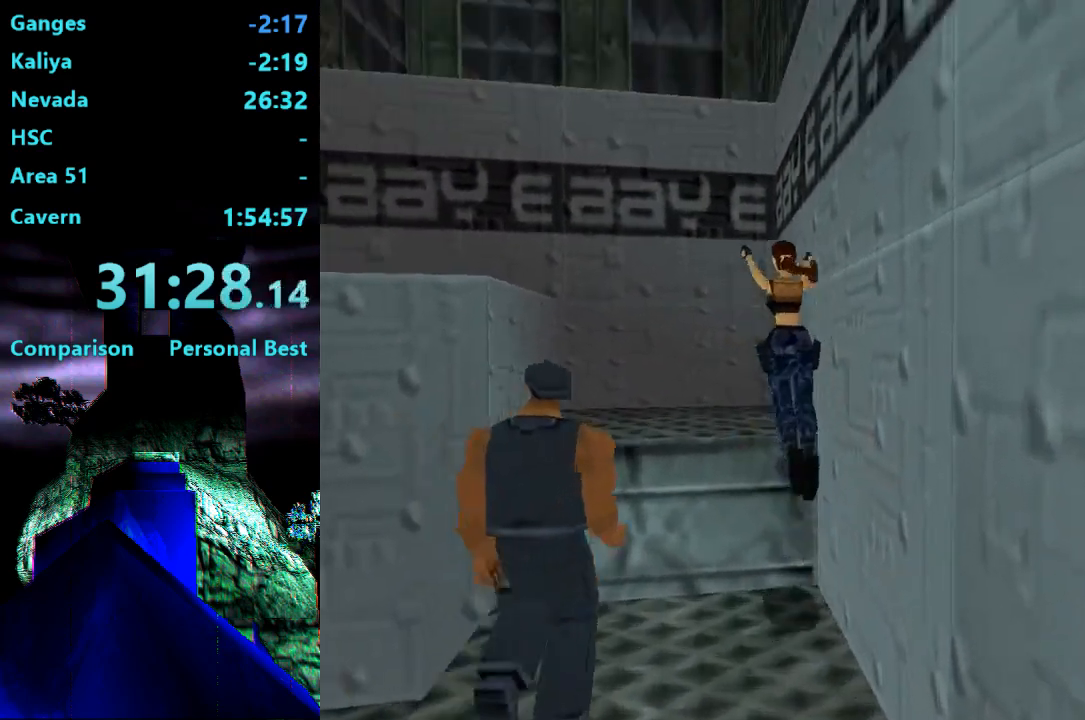
{"buttons": ["CROSS", "DPAD_UP", "DPAD_RIGHT"], "right_stick": "center", "events": [[467, "CROSS", "down"]]}
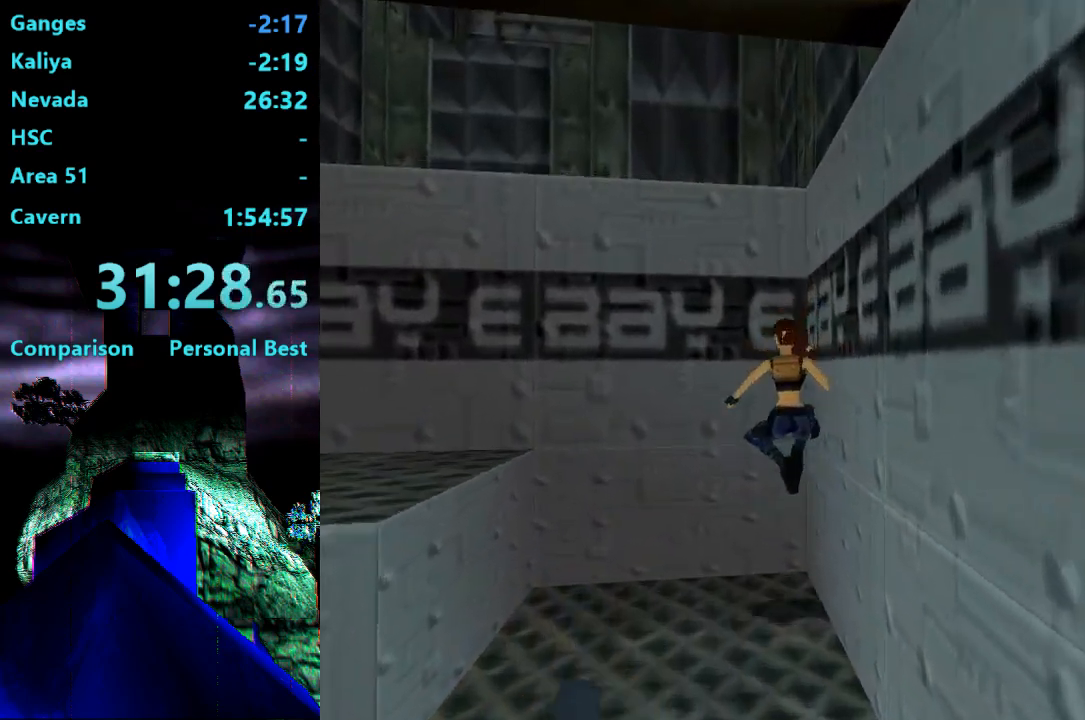
{"buttons": ["SQUARE", "DPAD_LEFT"], "right_stick": "center", "events": [[133, "DPAD_RIGHT", "up"], [133, "DPAD_UP", "up"], [200, "CROSS", "up"], [300, "SQUARE", "down"], [333, "DPAD_LEFT", "down"]]}
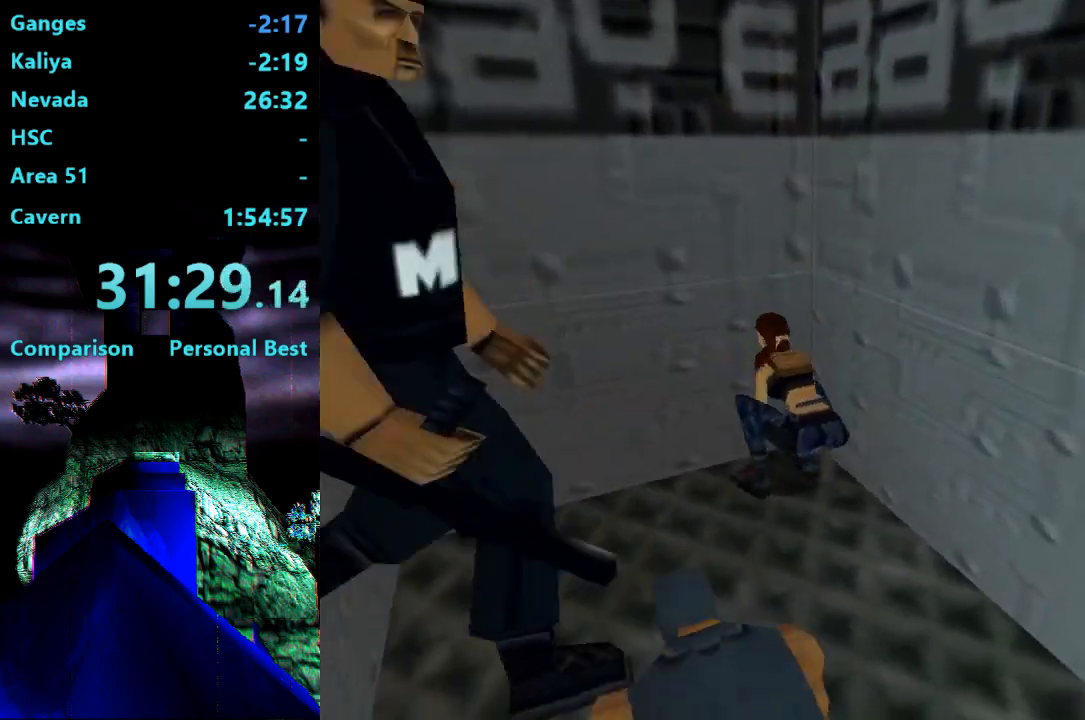
{"buttons": [], "right_stick": "center", "events": [[183, "SQUARE", "up"], [267, "DPAD_LEFT", "up"]]}
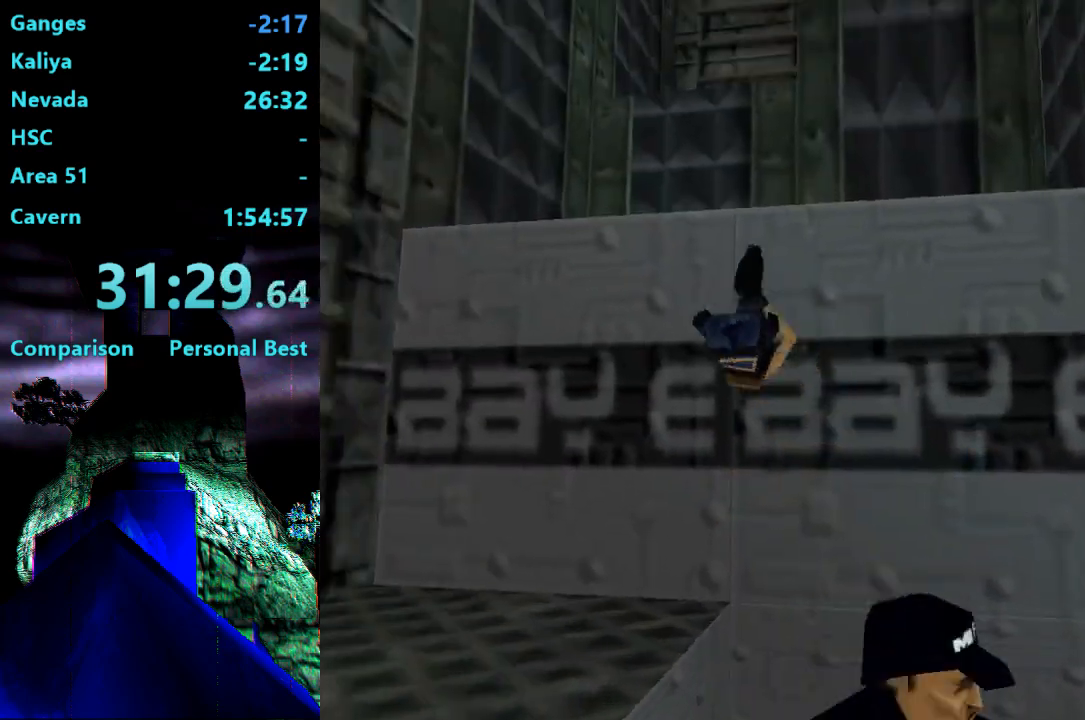
{"buttons": ["SQUARE", "DPAD_DOWN"], "right_stick": "center", "events": [[367, "DPAD_DOWN", "down"], [400, "SQUARE", "down"]]}
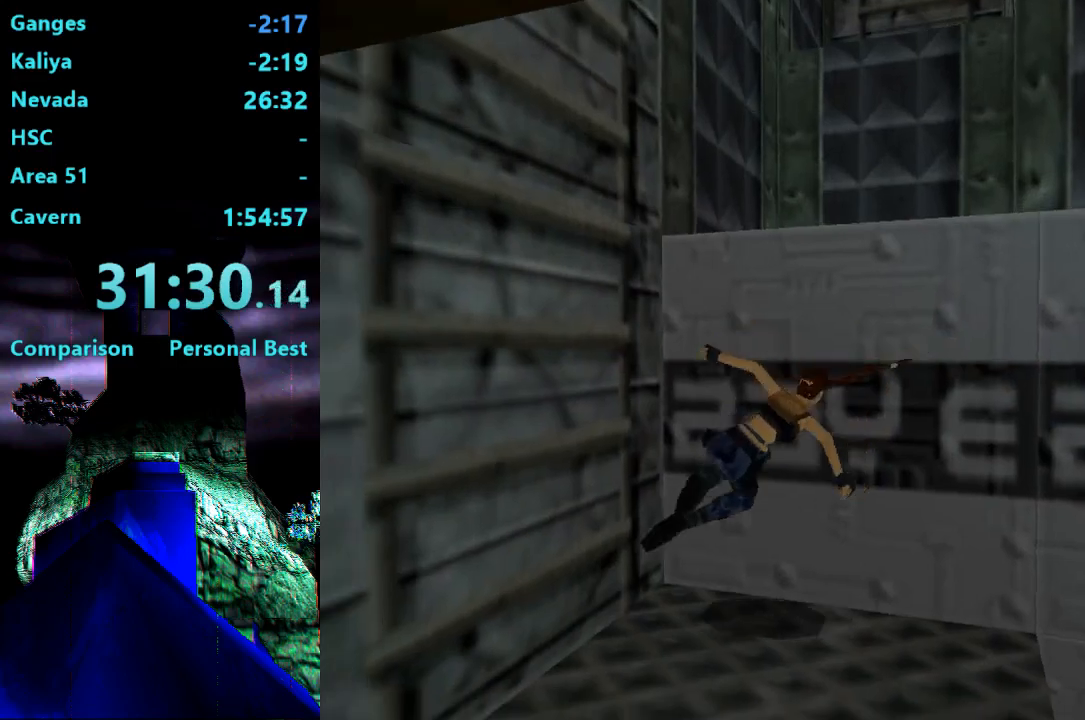
{"buttons": ["CIRCLE"], "right_stick": "center", "events": [[300, "SQUARE", "up"], [400, "CIRCLE", "down"], [400, "DPAD_DOWN", "up"]]}
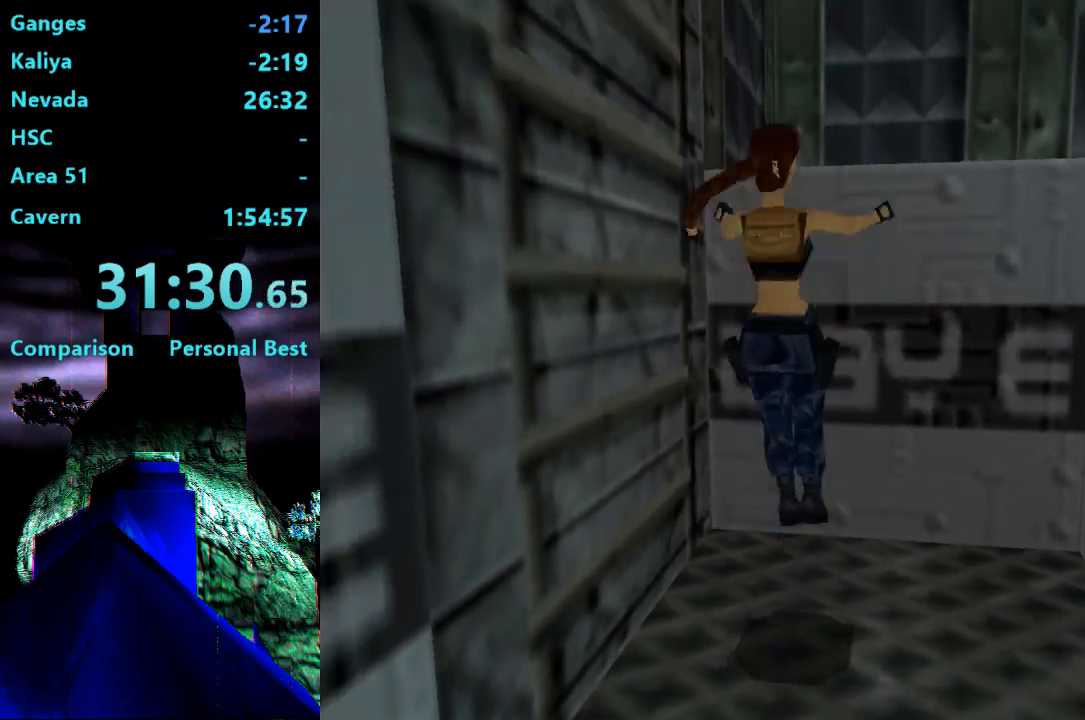
{"buttons": ["CROSS", "DPAD_UP", "DPAD_LEFT"], "right_stick": "center", "events": [[67, "DPAD_UP", "down"], [167, "DPAD_LEFT", "down"], [300, "CIRCLE", "up"], [433, "CROSS", "down"]]}
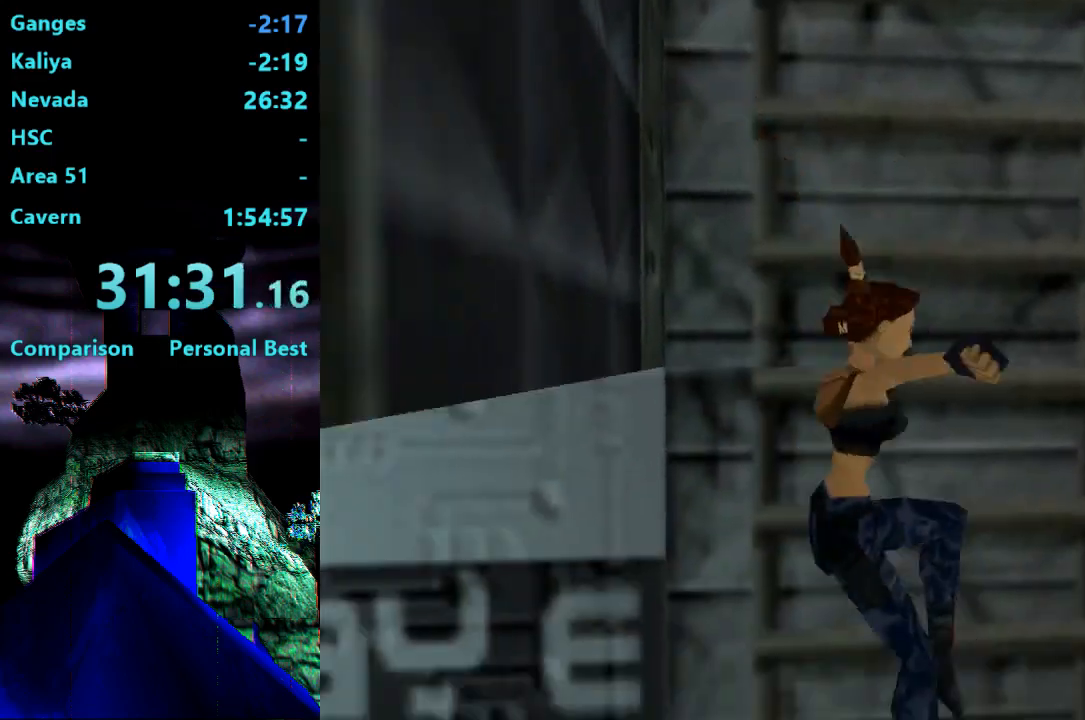
{"buttons": ["CIRCLE", "DPAD_UP"], "right_stick": "center", "events": [[200, "CROSS", "up"], [333, "CIRCLE", "down"], [383, "DPAD_LEFT", "up"]]}
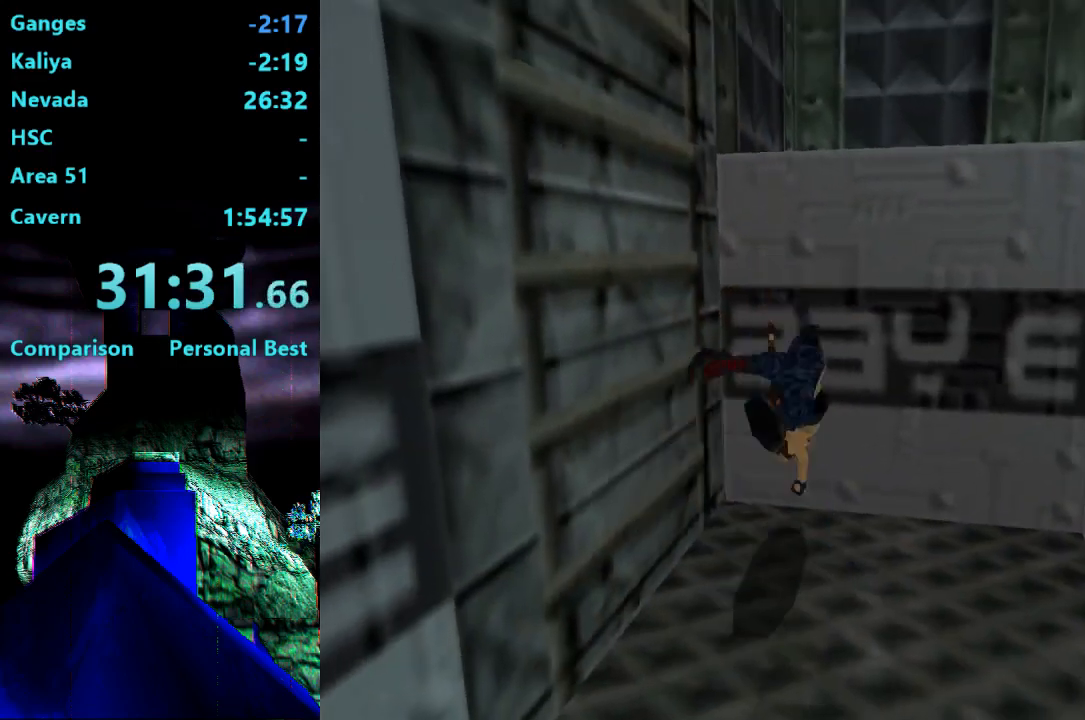
{"buttons": ["DPAD_UP", "DPAD_LEFT"], "right_stick": "center", "events": [[33, "CIRCLE", "up"], [167, "DPAD_LEFT", "down"]]}
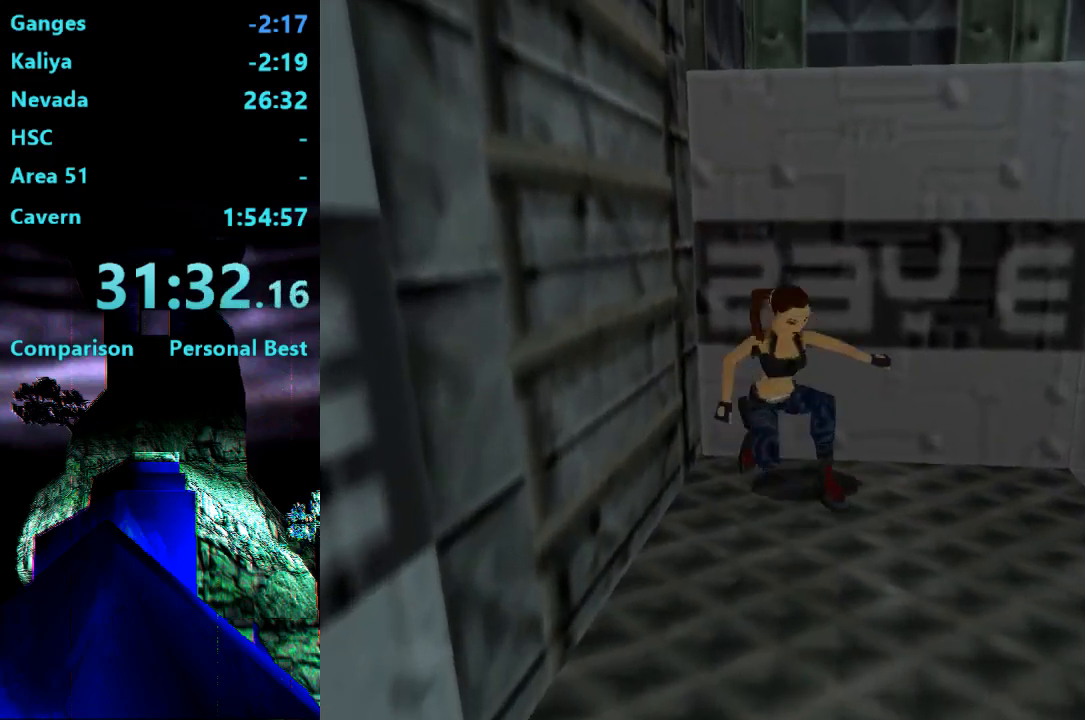
{"buttons": ["DPAD_UP", "DPAD_LEFT"], "right_stick": "center", "events": []}
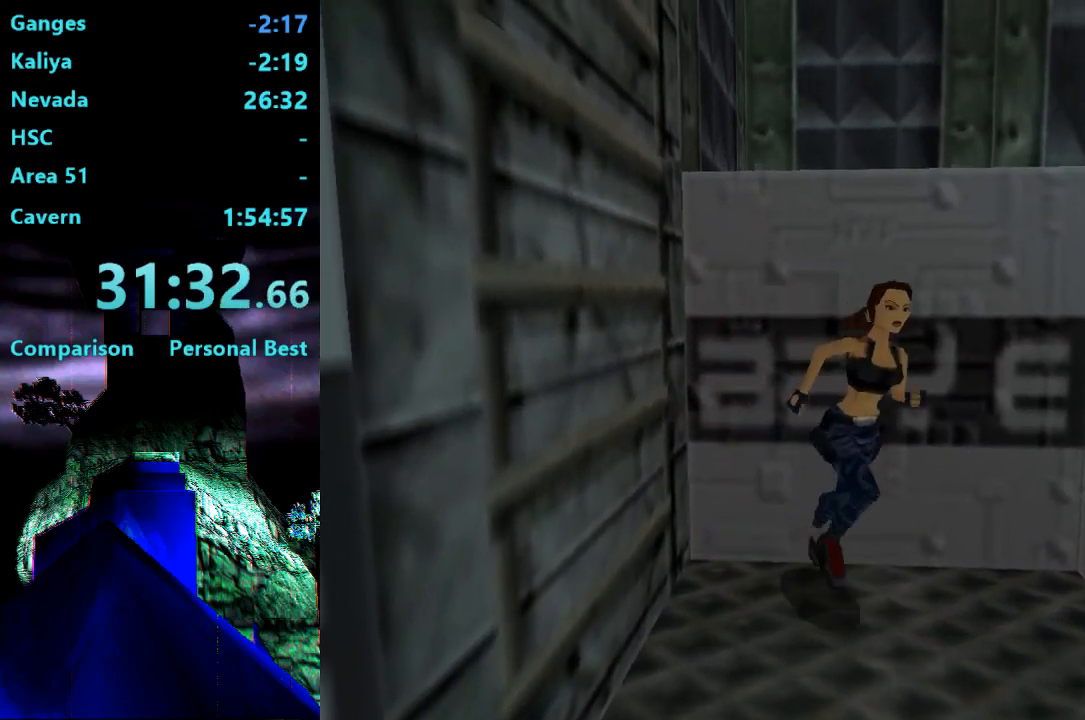
{"buttons": ["DPAD_UP"], "right_stick": "center", "events": [[200, "DPAD_LEFT", "up"]]}
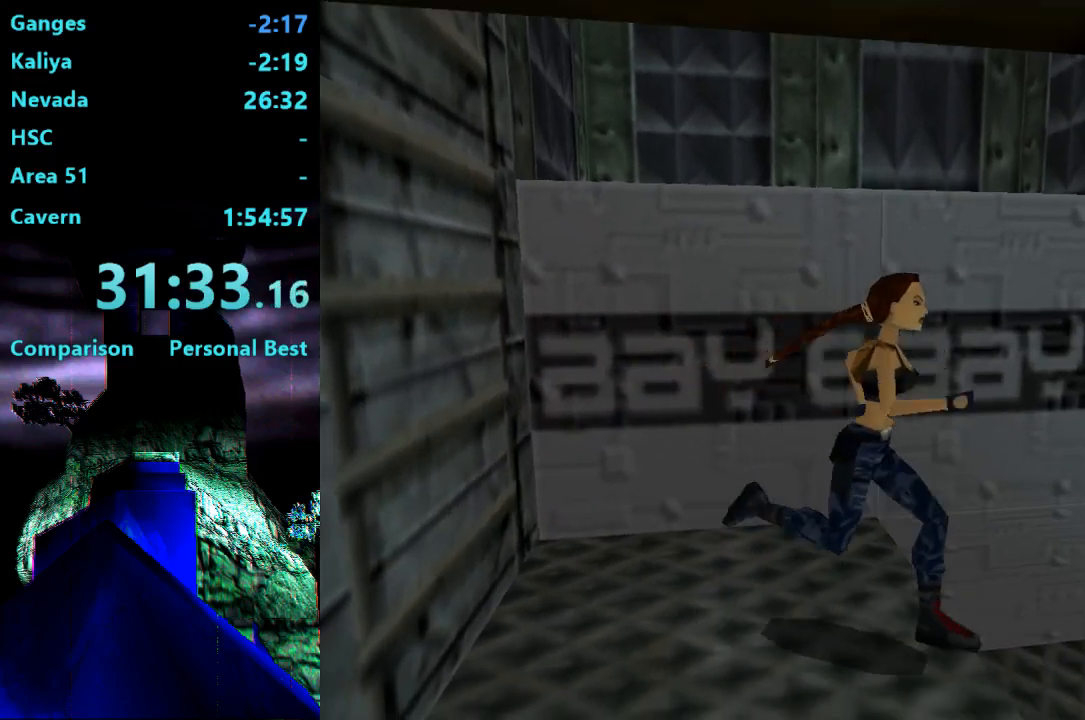
{"buttons": ["DPAD_UP", "DPAD_RIGHT"], "right_stick": "center", "events": [[200, "DPAD_UP", "up"], [333, "DPAD_RIGHT", "down"], [333, "DPAD_UP", "down"]]}
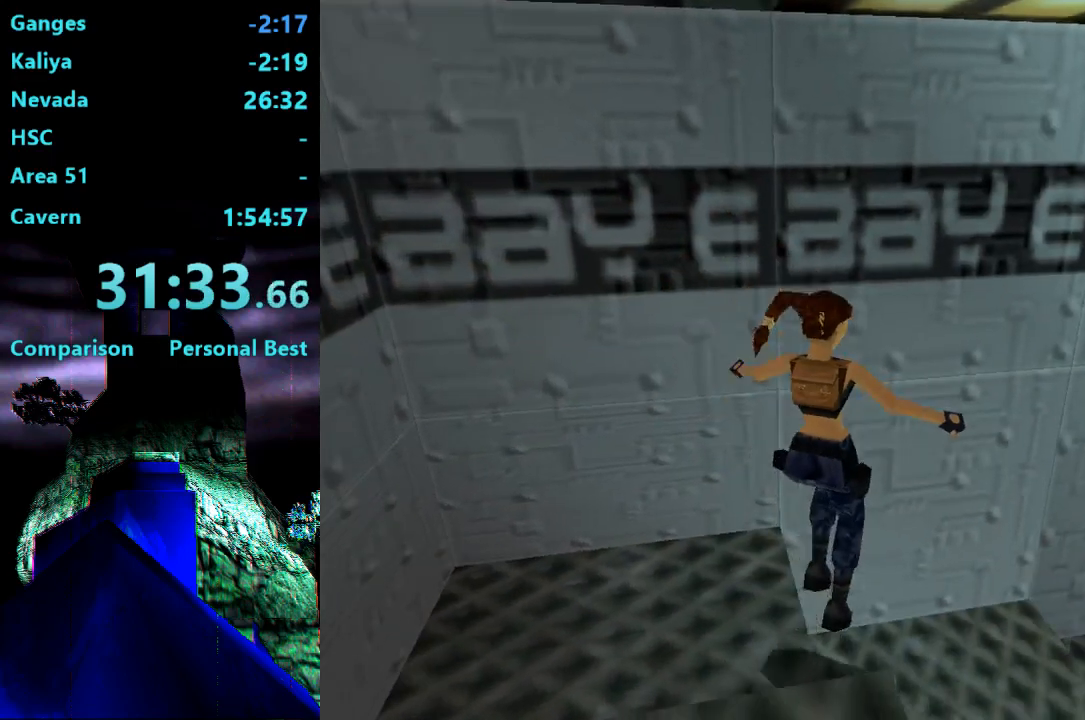
{"buttons": ["DPAD_UP", "DPAD_RIGHT"], "right_stick": "center", "events": []}
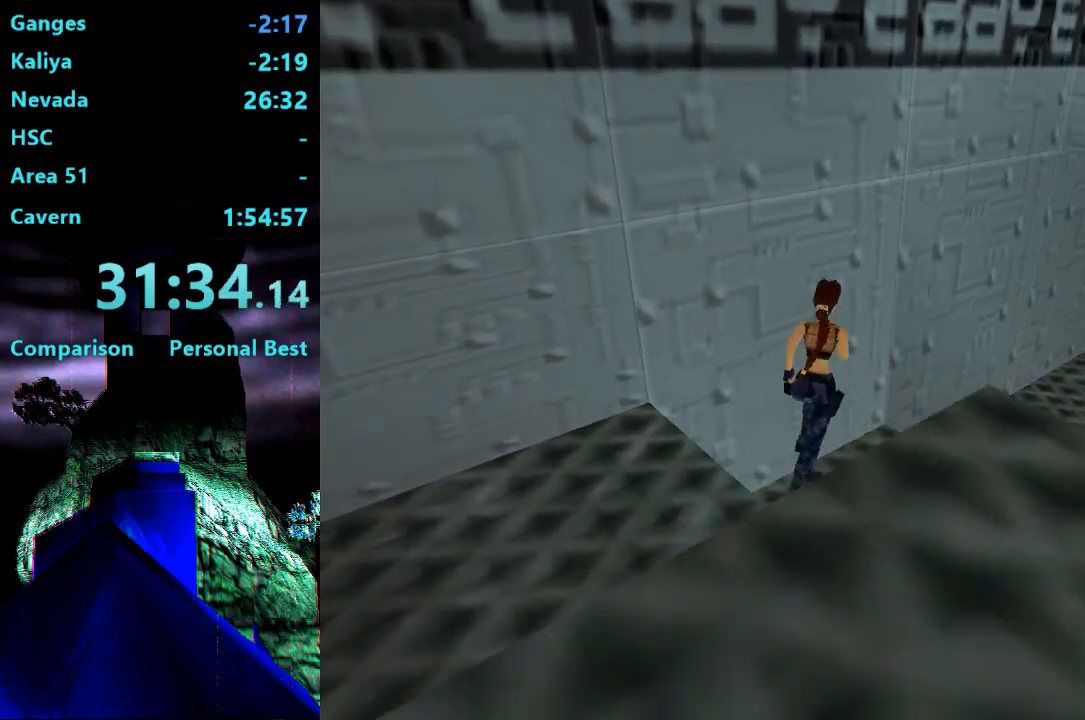
{"buttons": ["DPAD_UP"], "right_stick": "center", "events": [[467, "DPAD_RIGHT", "up"]]}
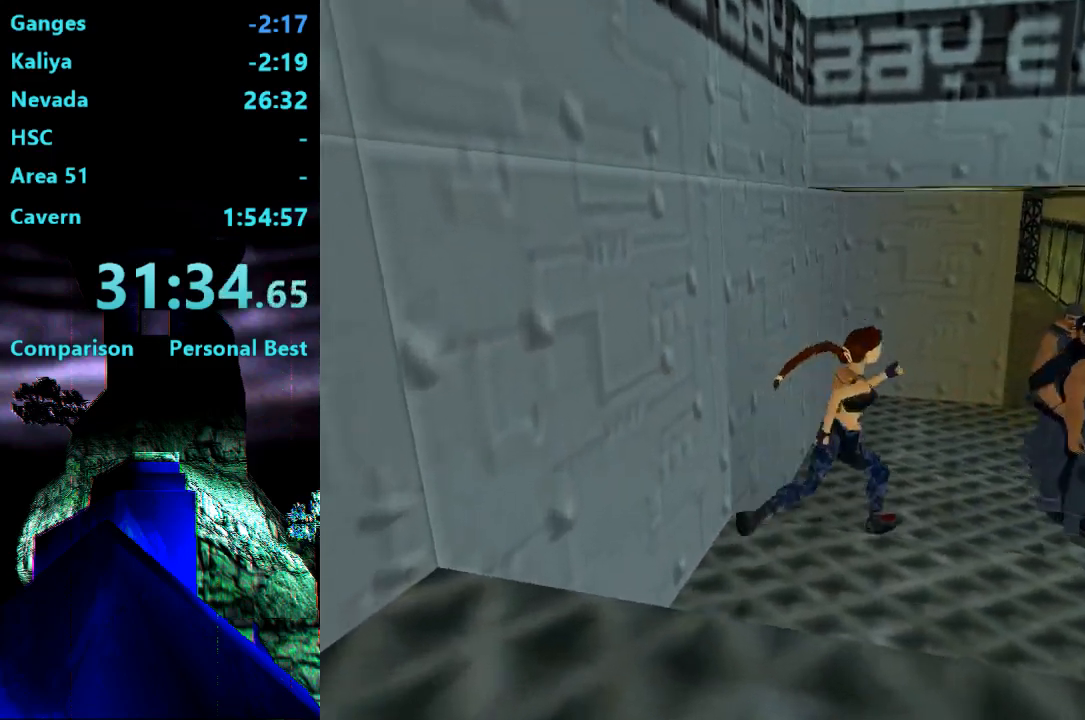
{"buttons": ["DPAD_LEFT"], "right_stick": "center", "events": [[100, "DPAD_UP", "up"], [300, "DPAD_LEFT", "down"]]}
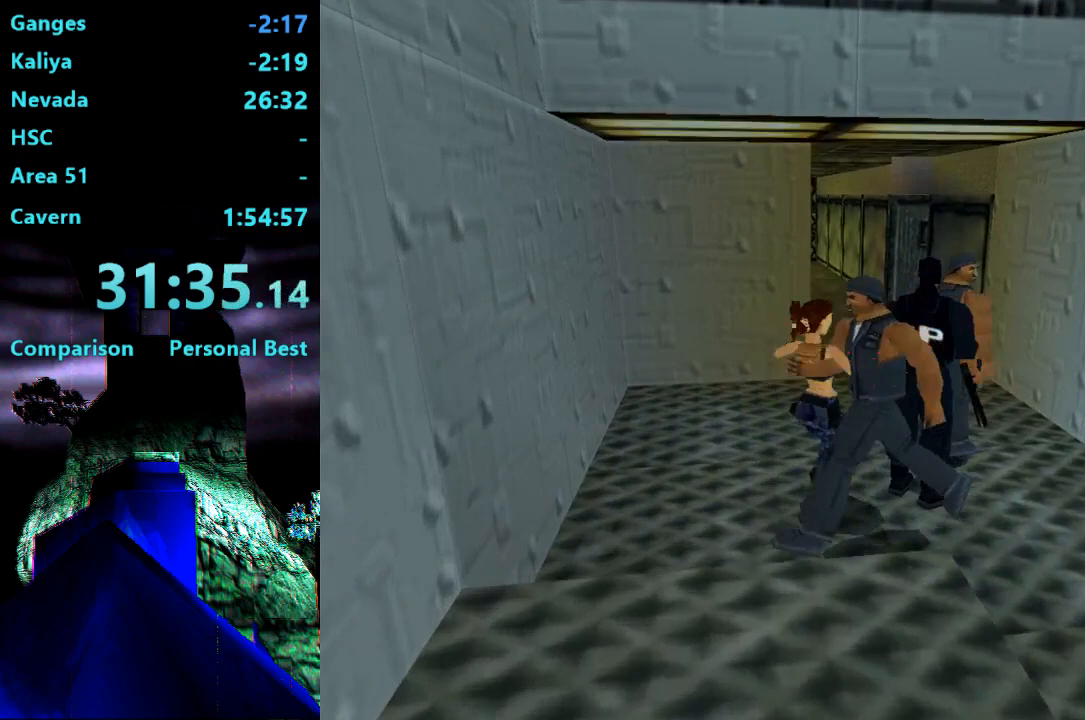
{"buttons": [], "right_stick": "center", "events": [[133, "DPAD_LEFT", "up"]]}
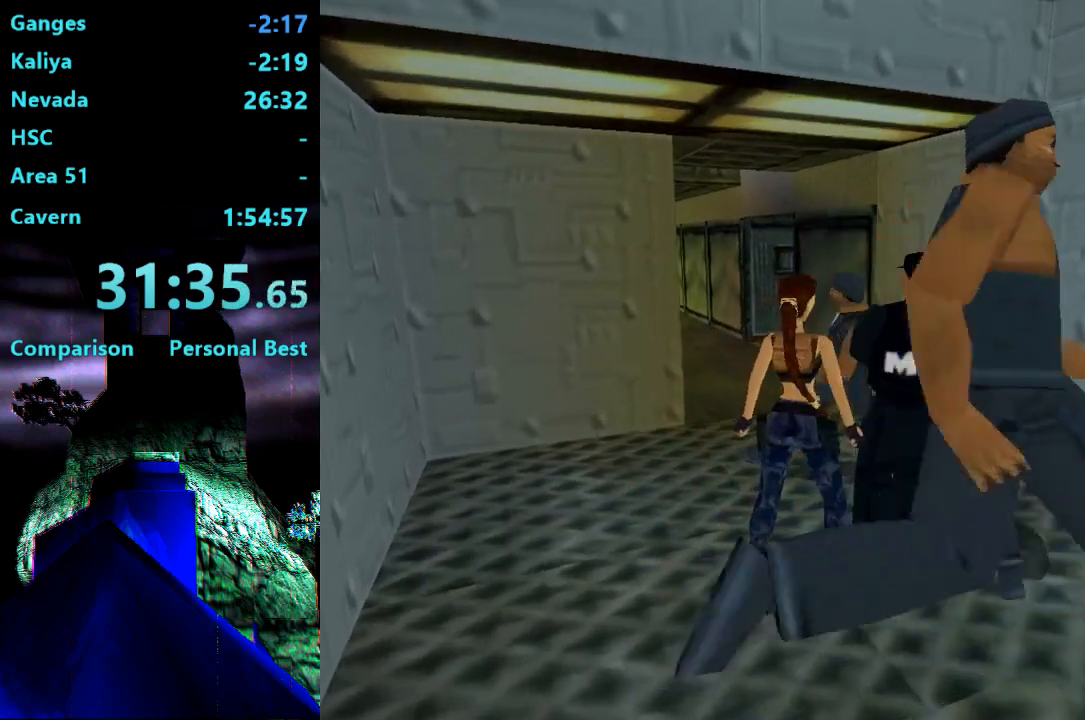
{"buttons": [], "right_stick": "center", "events": []}
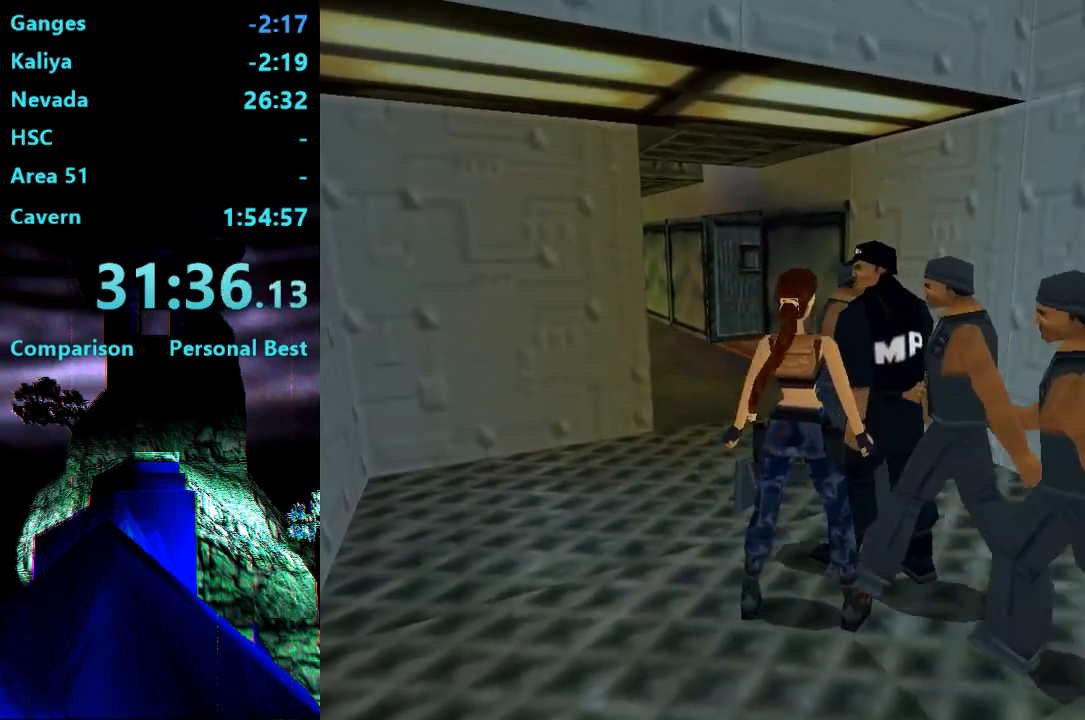
{"buttons": [], "right_stick": "center", "events": []}
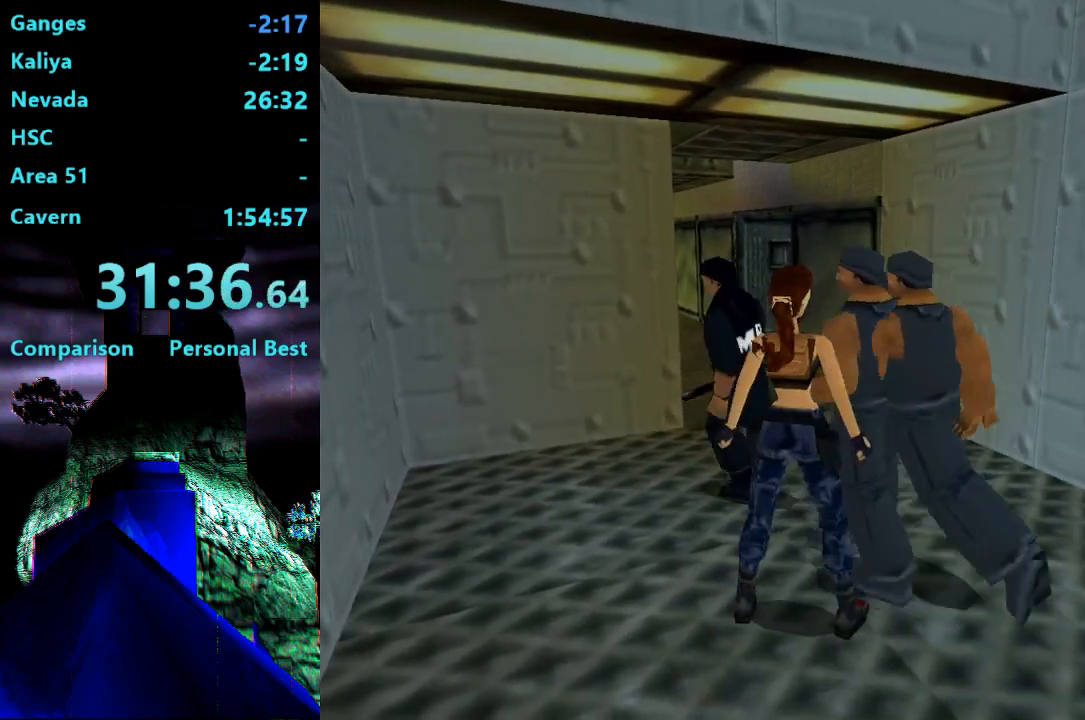
{"buttons": ["DPAD_LEFT"], "right_stick": "center", "events": [[467, "DPAD_LEFT", "down"]]}
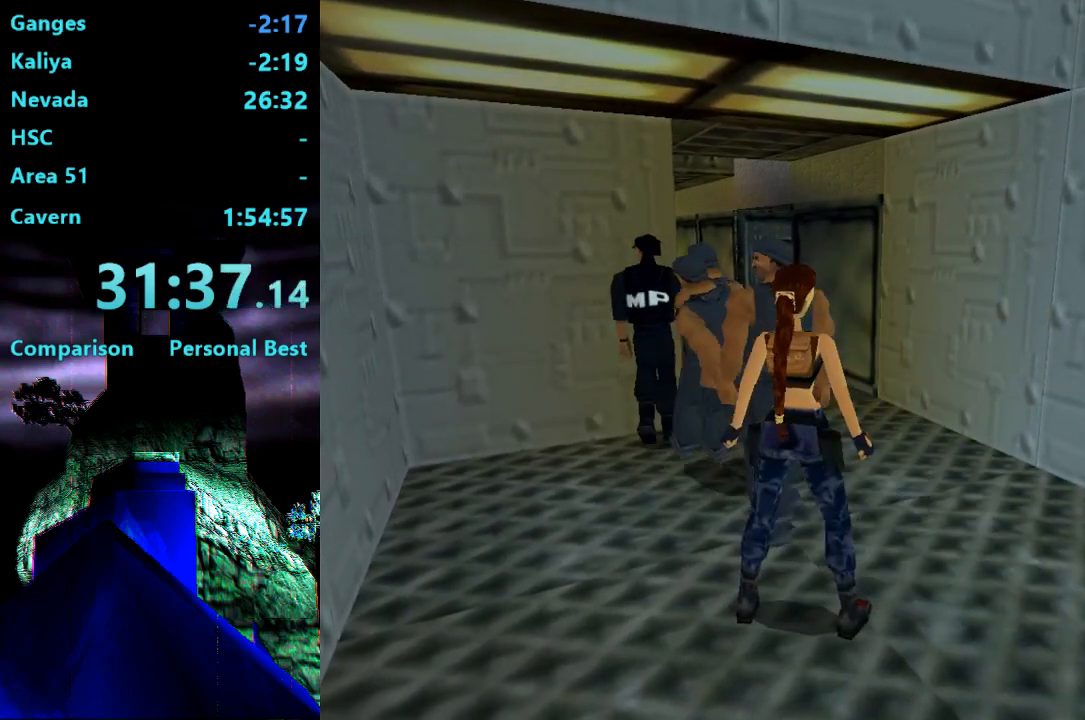
{"buttons": [], "right_stick": "center", "events": [[167, "DPAD_LEFT", "up"]]}
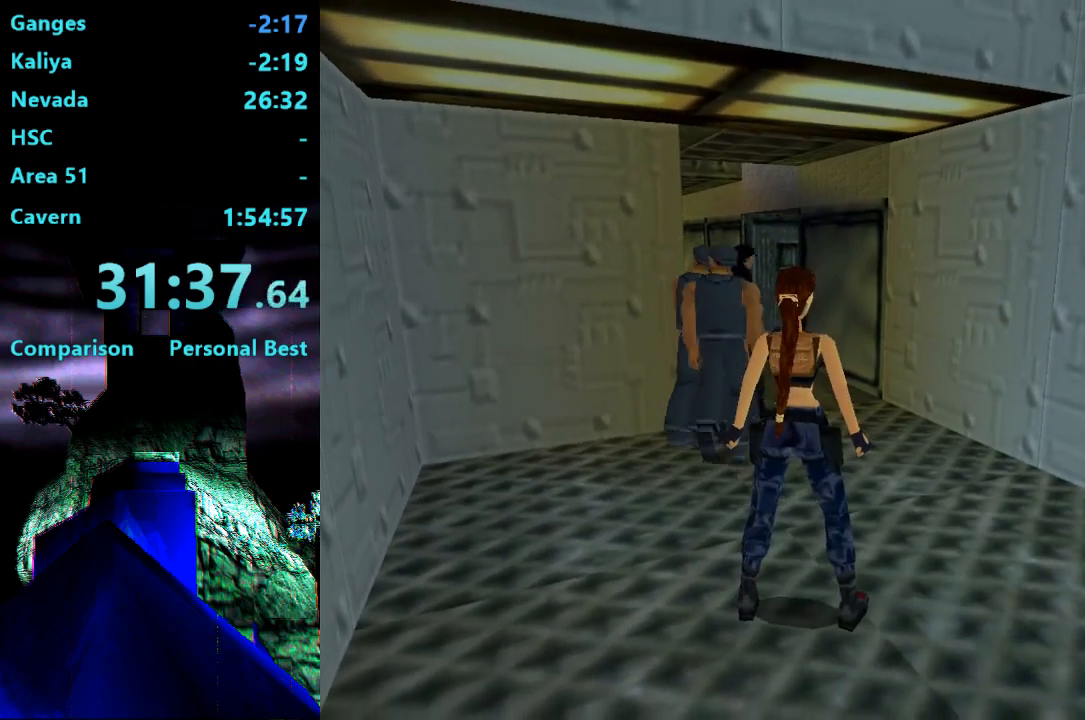
{"buttons": [], "right_stick": "center", "events": []}
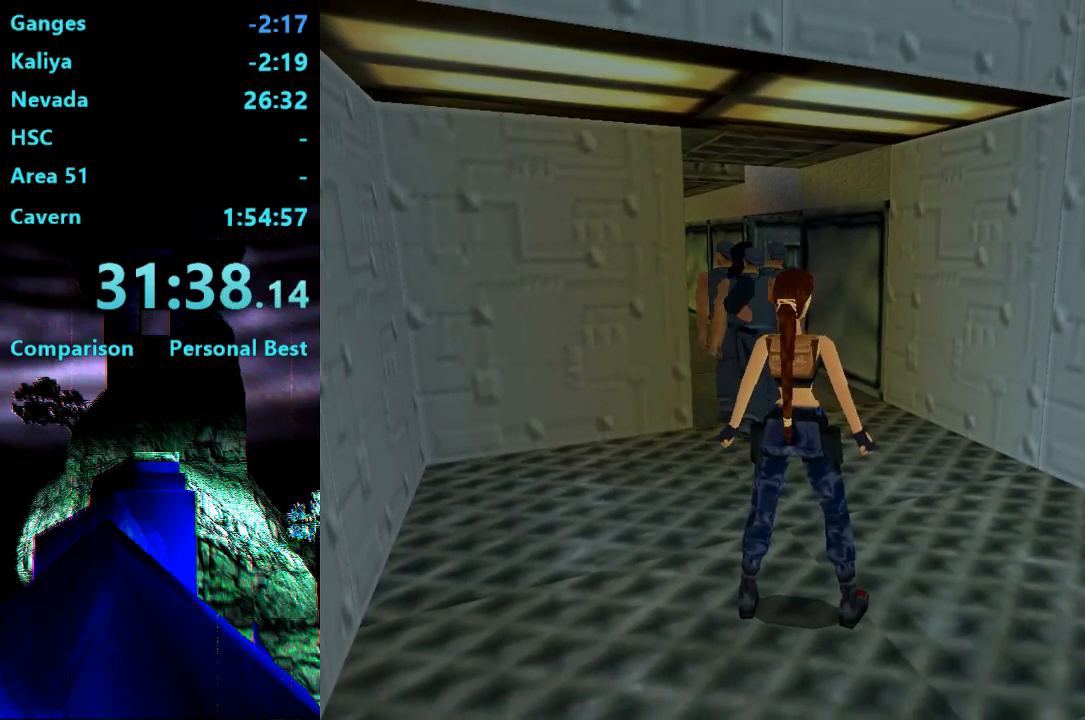
{"buttons": [], "right_stick": "center", "events": []}
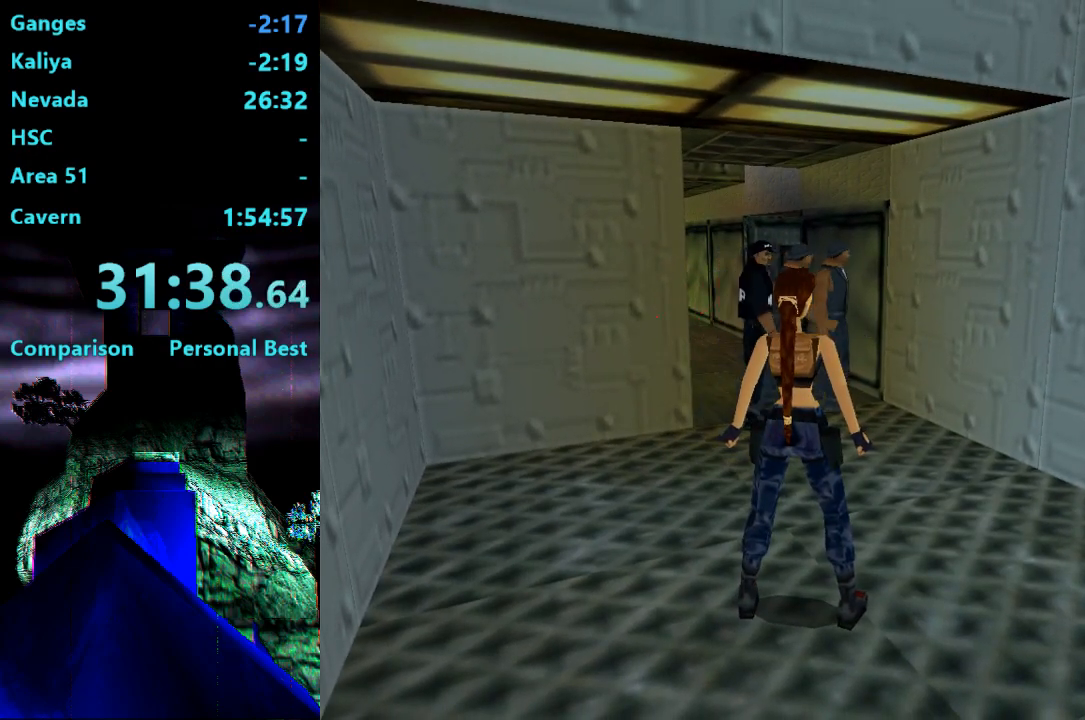
{"buttons": [], "right_stick": "center", "events": []}
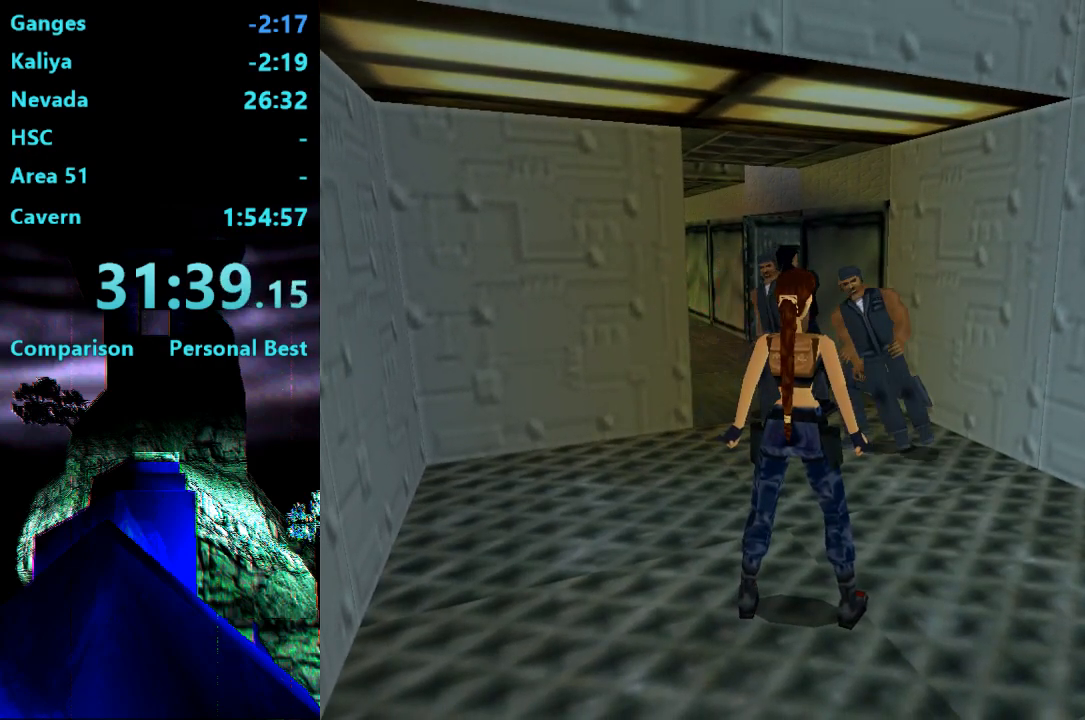
{"buttons": [], "right_stick": "center", "events": []}
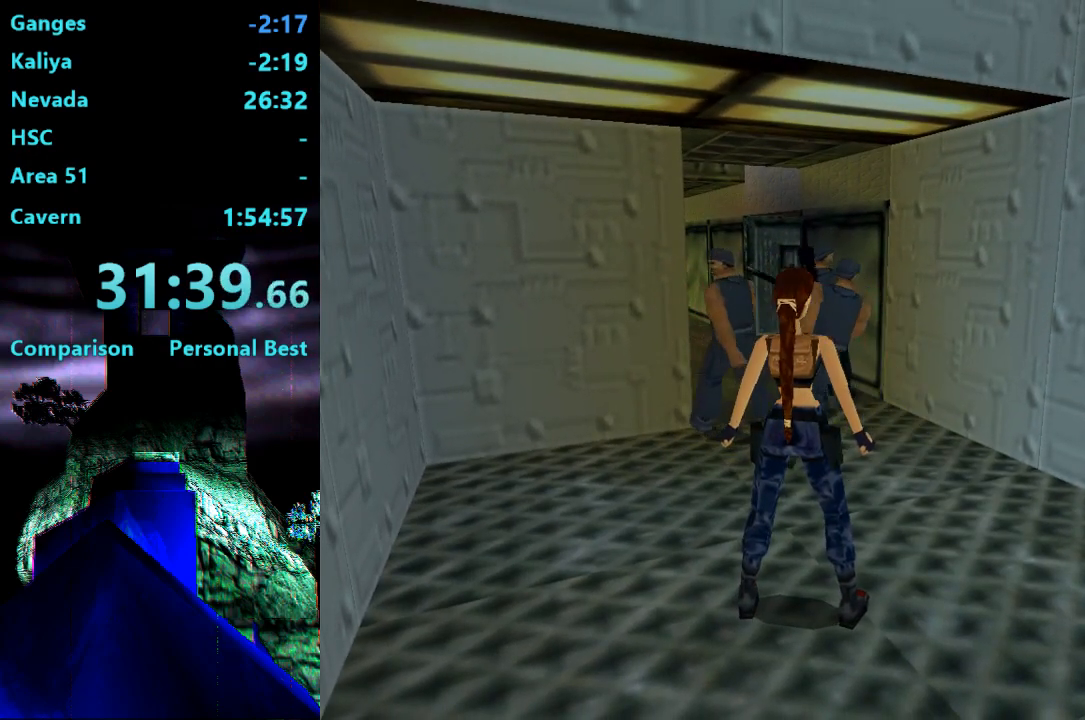
{"buttons": [], "right_stick": "center", "events": []}